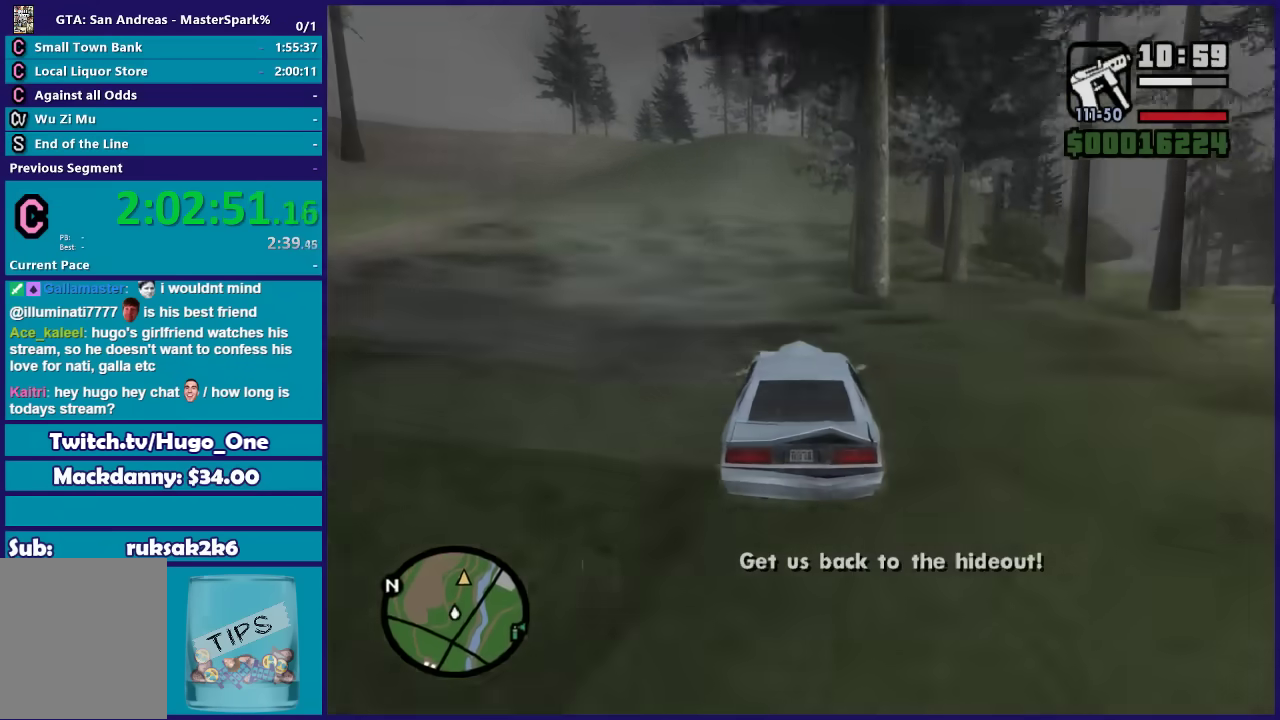
Gameplay with a controller (Xbox layout); each line is a JSON object with the inputs held at the frame after it. "events" lists button and stick changes between this image and that frame as [ms after this image, input, new state], when the widget could be followed in between.
{"buttons": ["R2"], "left_stick": "right", "right_stick": "down", "events": [[434, "left_stick", "right"]]}
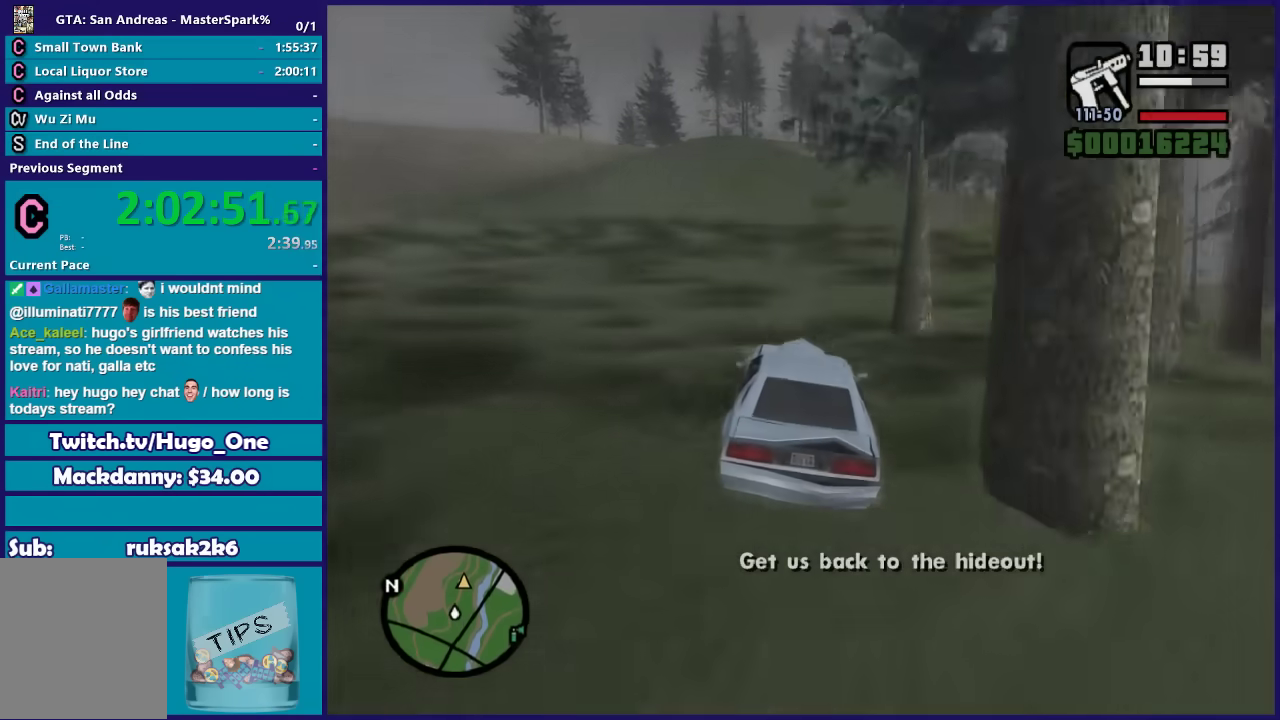
{"buttons": ["R2"], "left_stick": "right", "right_stick": "down", "events": []}
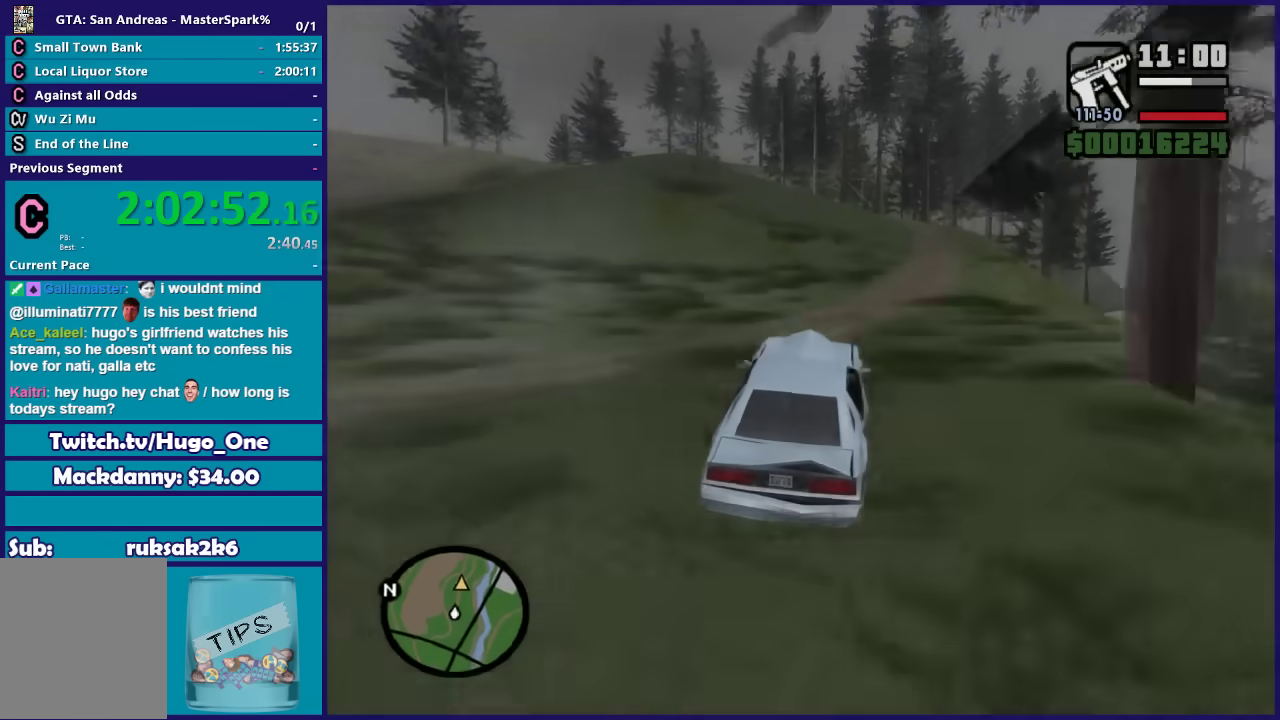
{"buttons": [], "left_stick": "right", "right_stick": "down", "events": [[101, "left_stick", "center"], [234, "left_stick", "right"], [434, "R2", "up"]]}
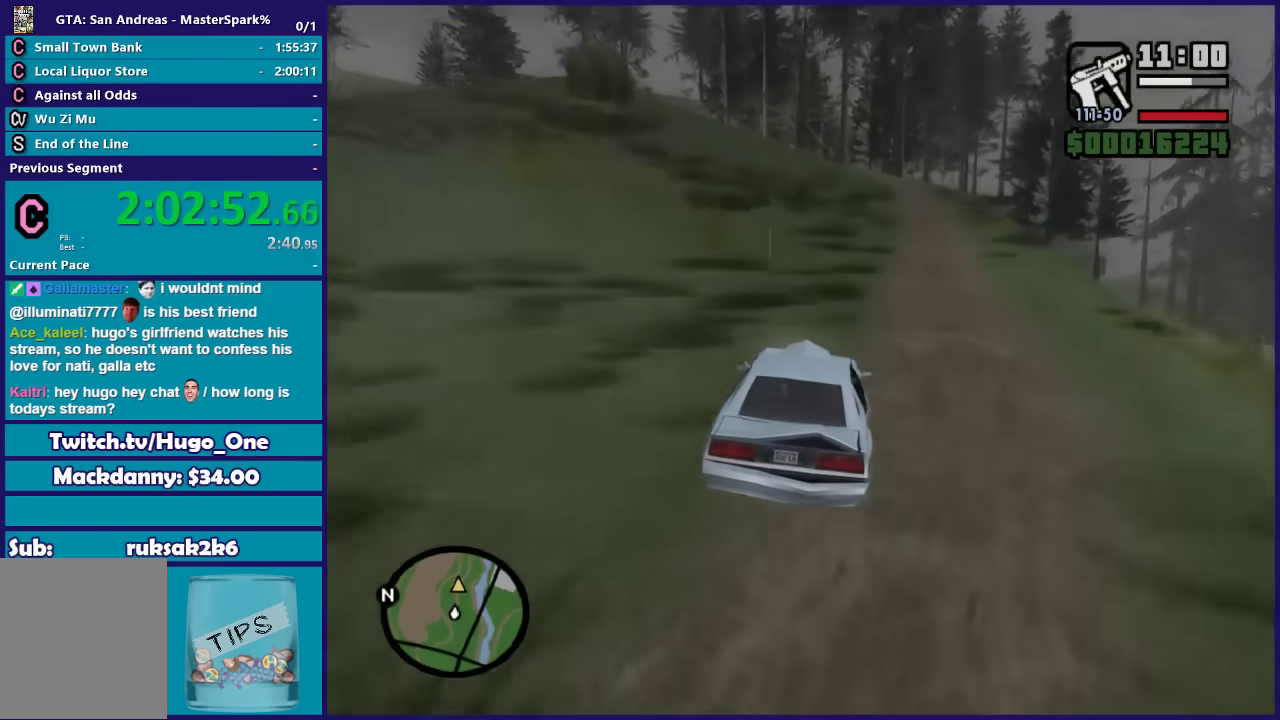
{"buttons": ["R2"], "left_stick": "center", "right_stick": "down", "events": [[33, "left_stick", "center"], [100, "left_stick", "right"], [300, "R2", "down"], [334, "left_stick", "center"]]}
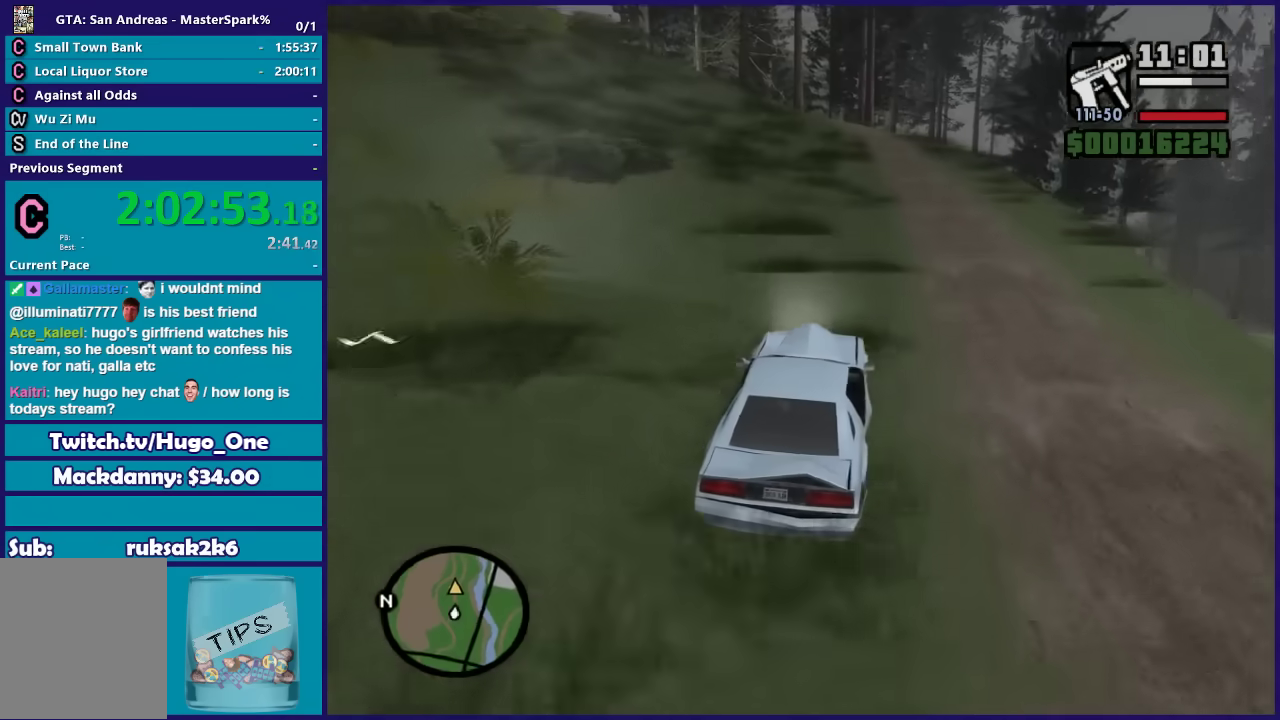
{"buttons": ["R2"], "left_stick": "left", "right_stick": "down", "events": [[67, "left_stick", "left"], [201, "left_stick", "center"], [501, "left_stick", "left"]]}
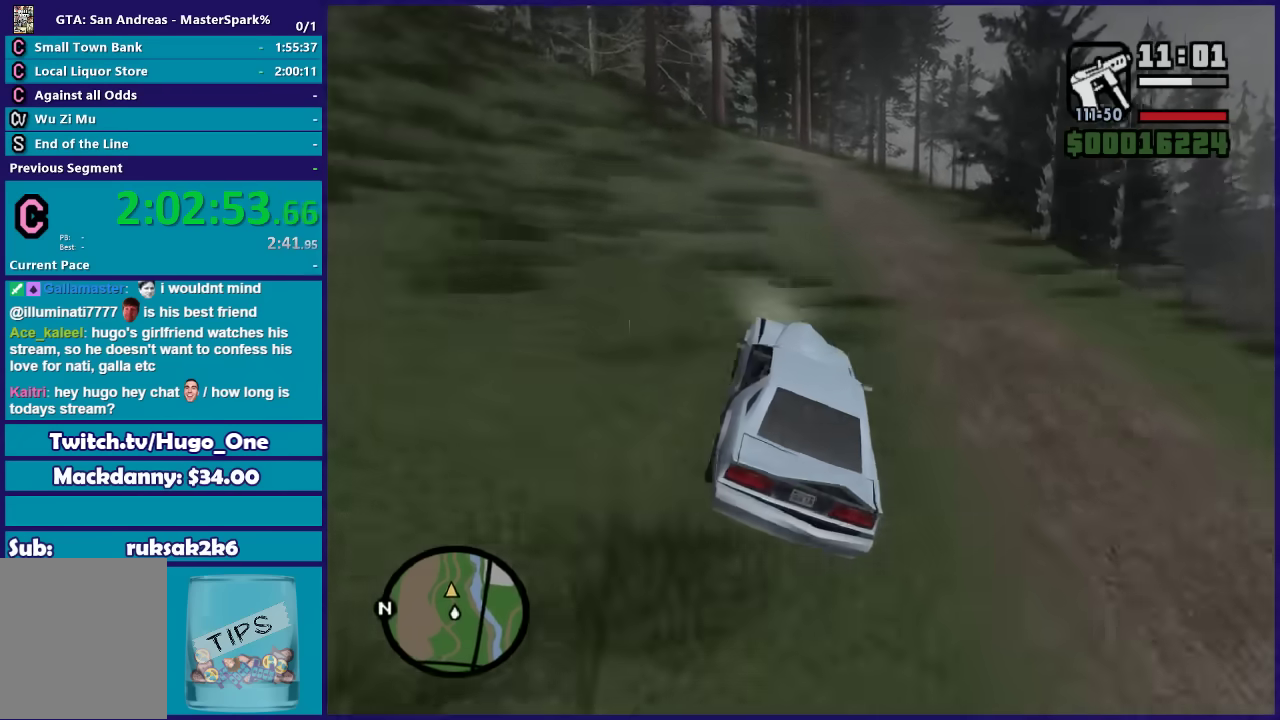
{"buttons": ["R2"], "left_stick": "center", "right_stick": "down", "events": [[167, "left_stick", "center"]]}
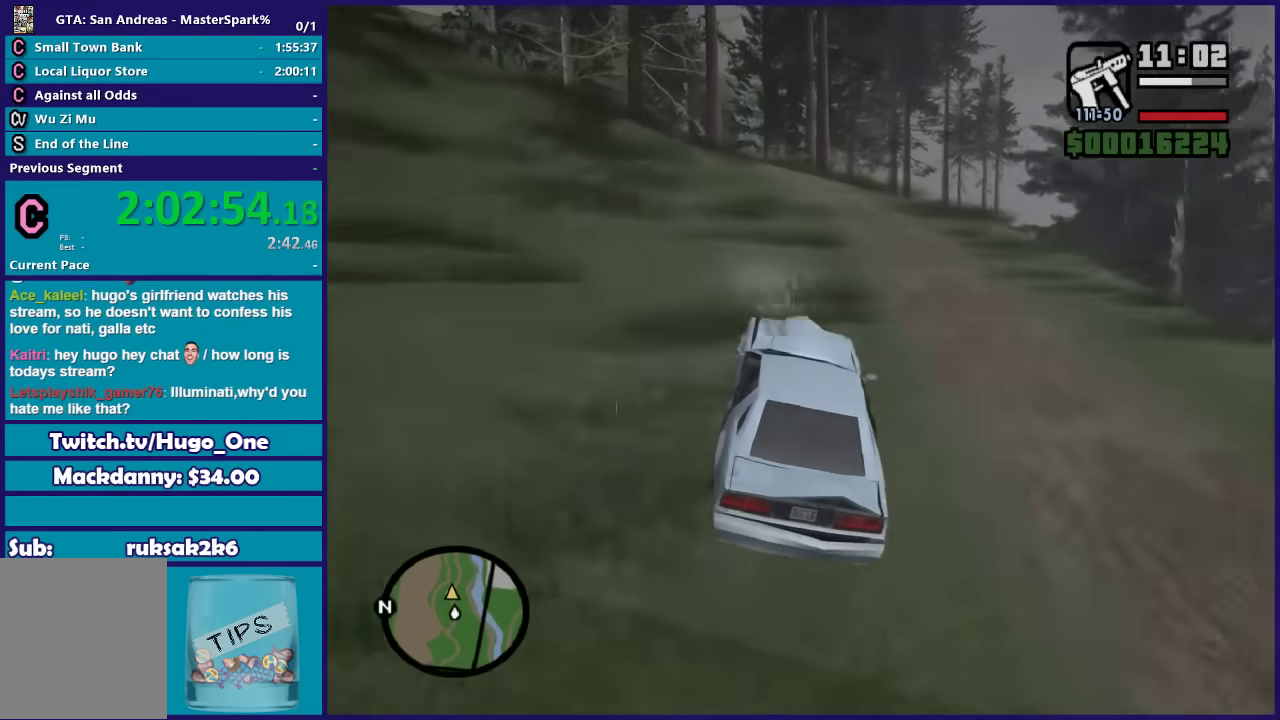
{"buttons": ["R2"], "left_stick": "center", "right_stick": "down", "events": [[134, "left_stick", "left"], [267, "left_stick", "center"]]}
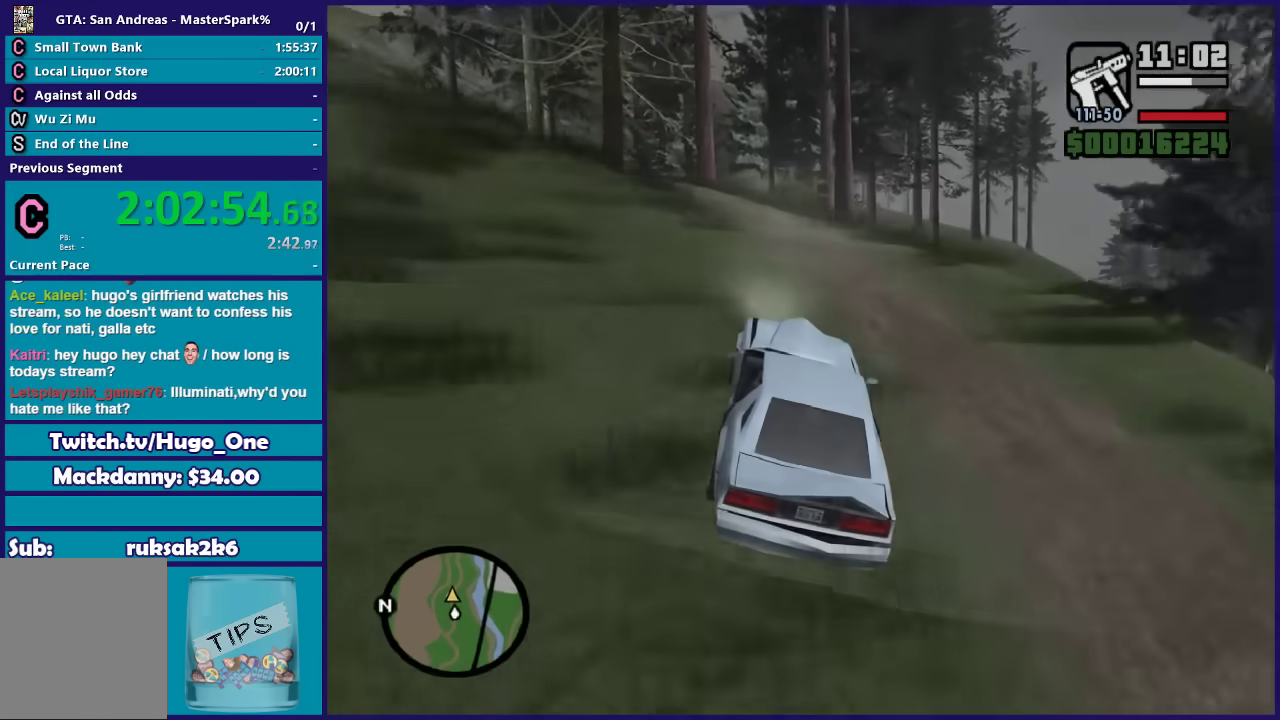
{"buttons": ["R2"], "left_stick": "left", "right_stick": "down", "events": [[33, "left_stick", "left"], [234, "left_stick", "center"], [434, "left_stick", "left"]]}